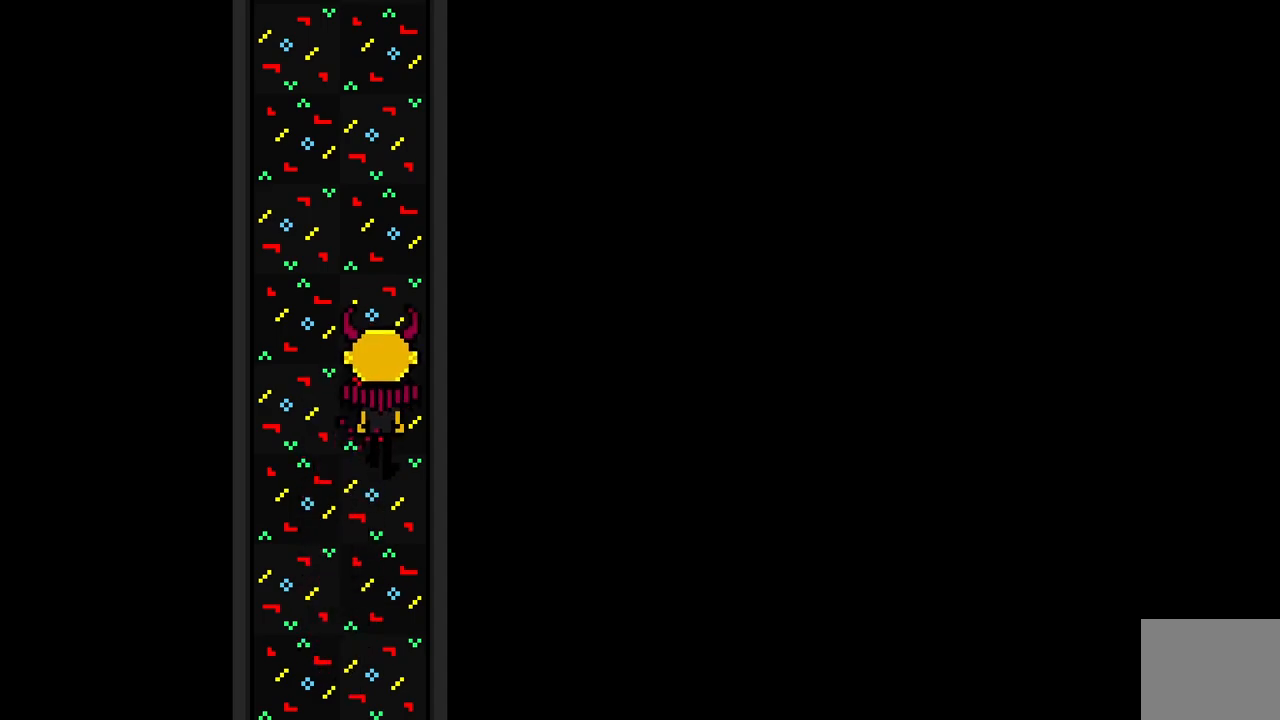
Gameplay with keyboard; each line is a JSON object with the keys held at the frame after it. "events" lists presses ("down") and releases ("up") of "a", "ctrl", "d", "e", "q", "s", "shift", "space" and "w" between this image and that frame as [ms after this image, input, new state], when the widget could be followed in between. No other keys are recorded. Mouse input is not recorded.
{"keys": ["a", "w"], "events": [[150, "a", "down"], [150, "d", "up"]]}
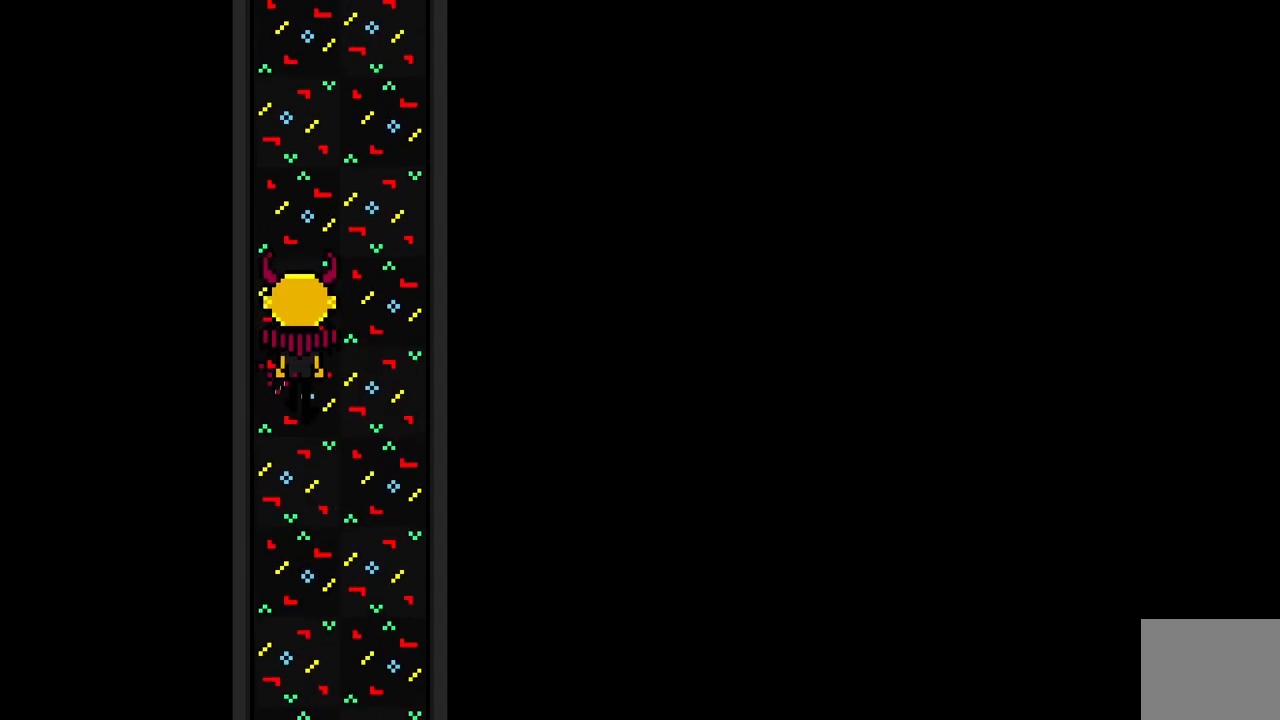
{"keys": ["d", "w"], "events": [[183, "a", "up"], [233, "d", "down"]]}
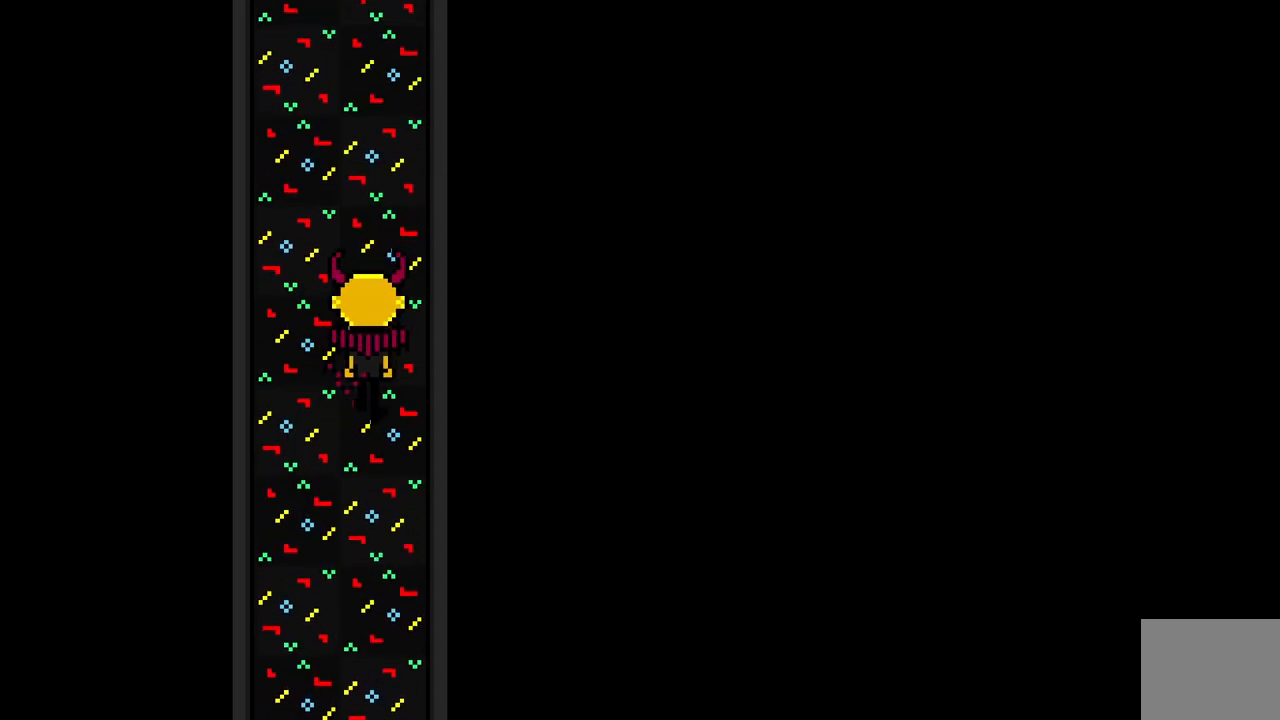
{"keys": ["a", "w"], "events": [[83, "a", "down"], [133, "d", "up"]]}
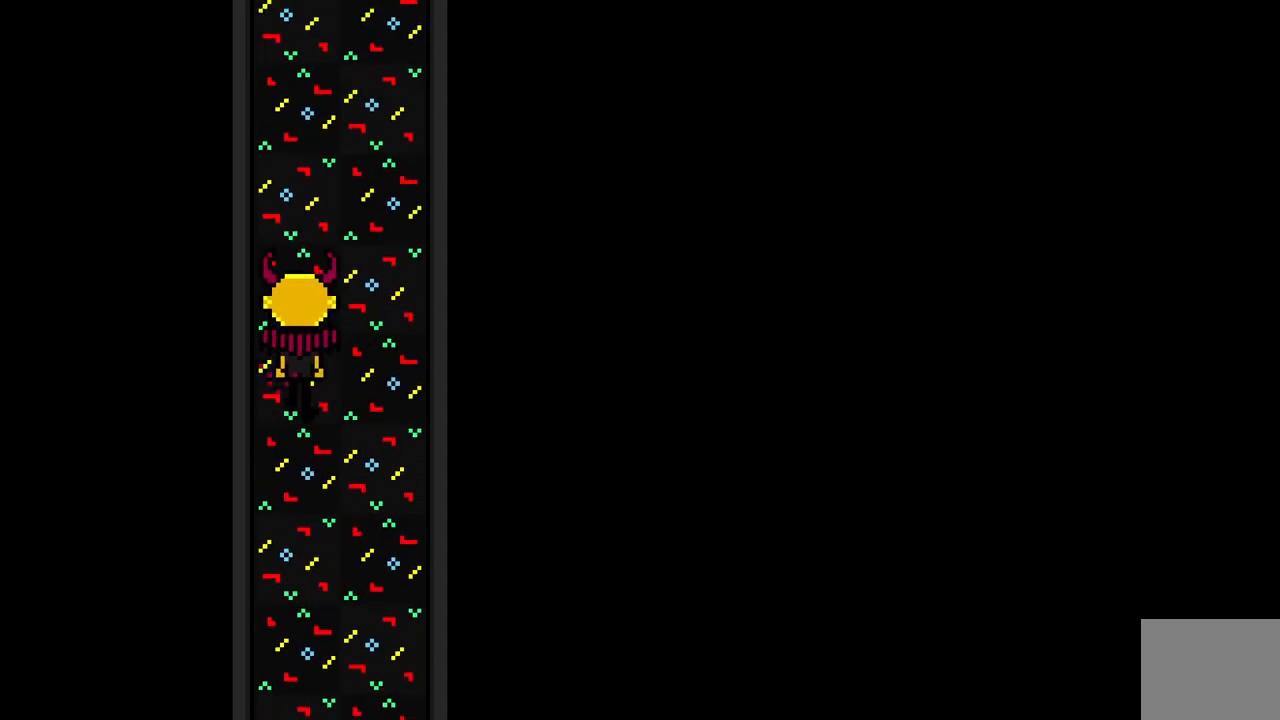
{"keys": ["w"], "events": [[233, "a", "up"]]}
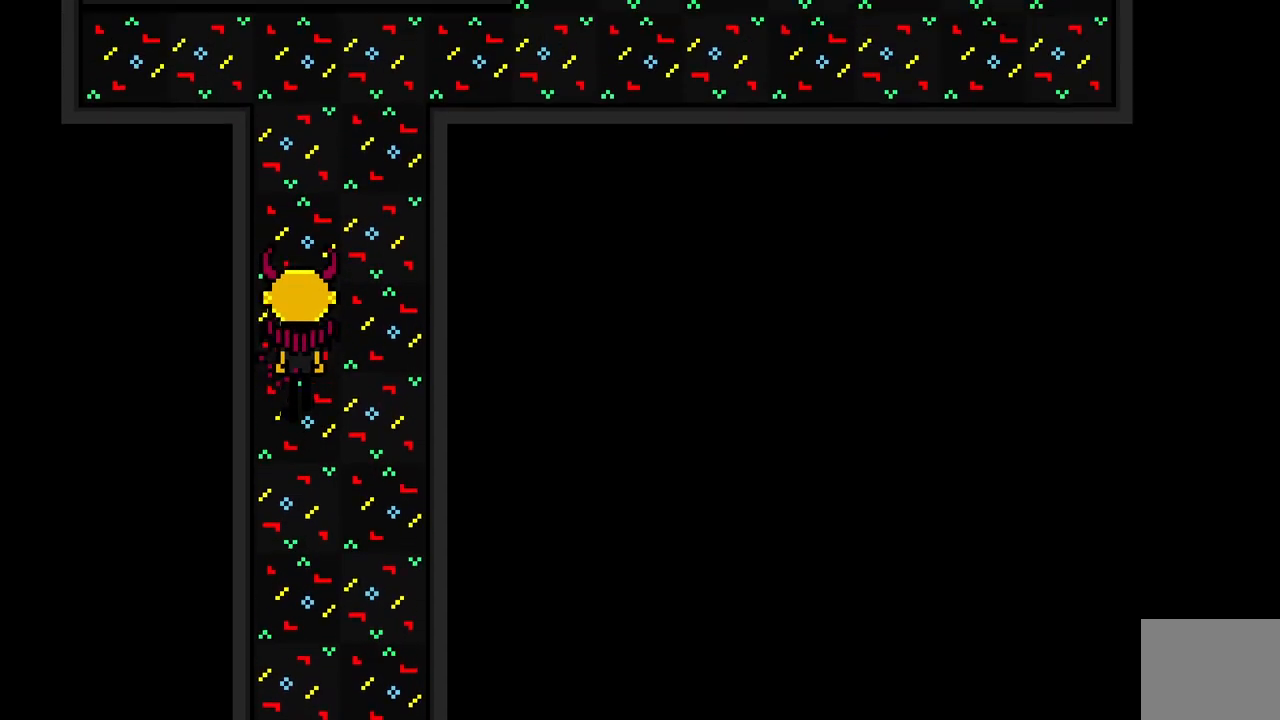
{"keys": ["w"], "events": []}
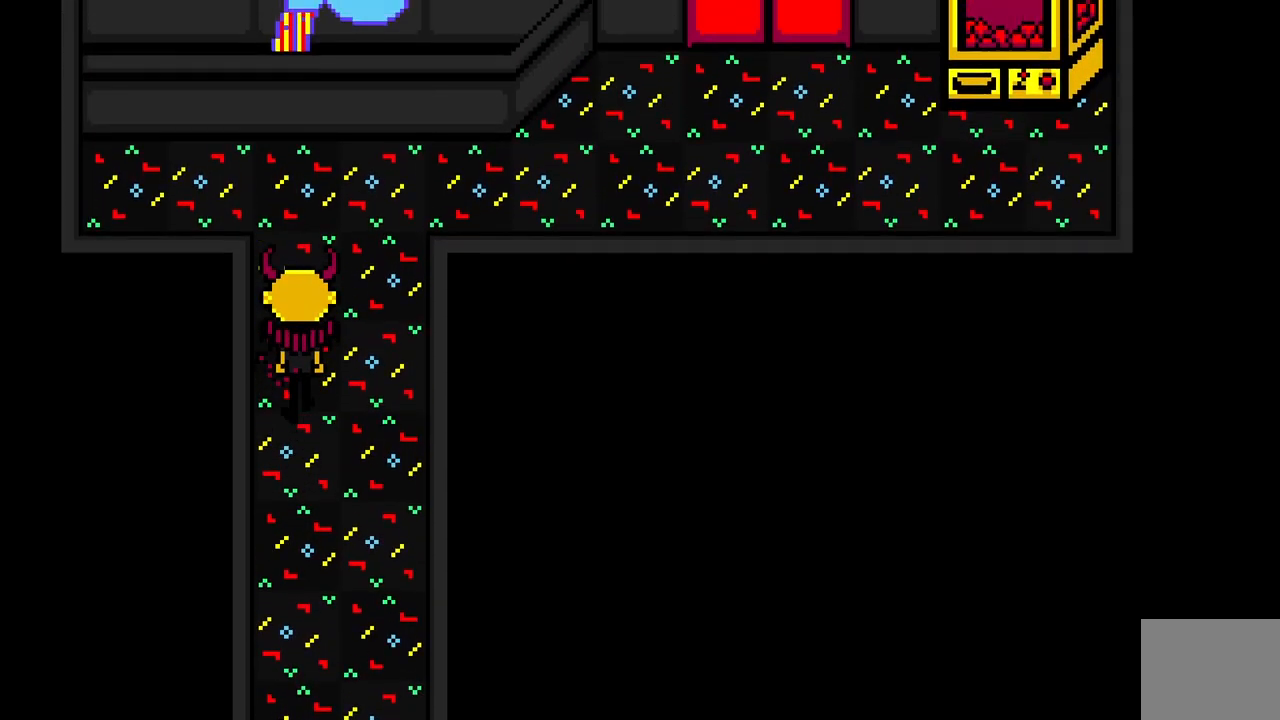
{"keys": ["w"], "events": []}
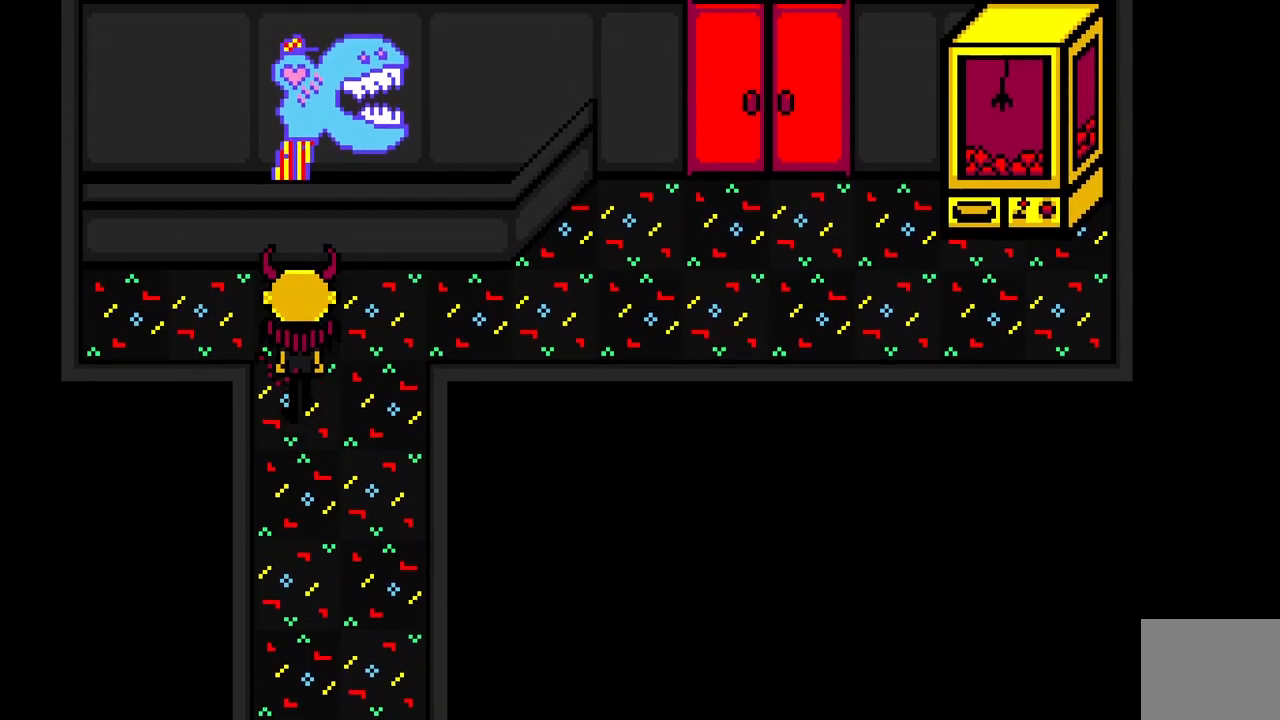
{"keys": [], "events": [[267, "w", "up"]]}
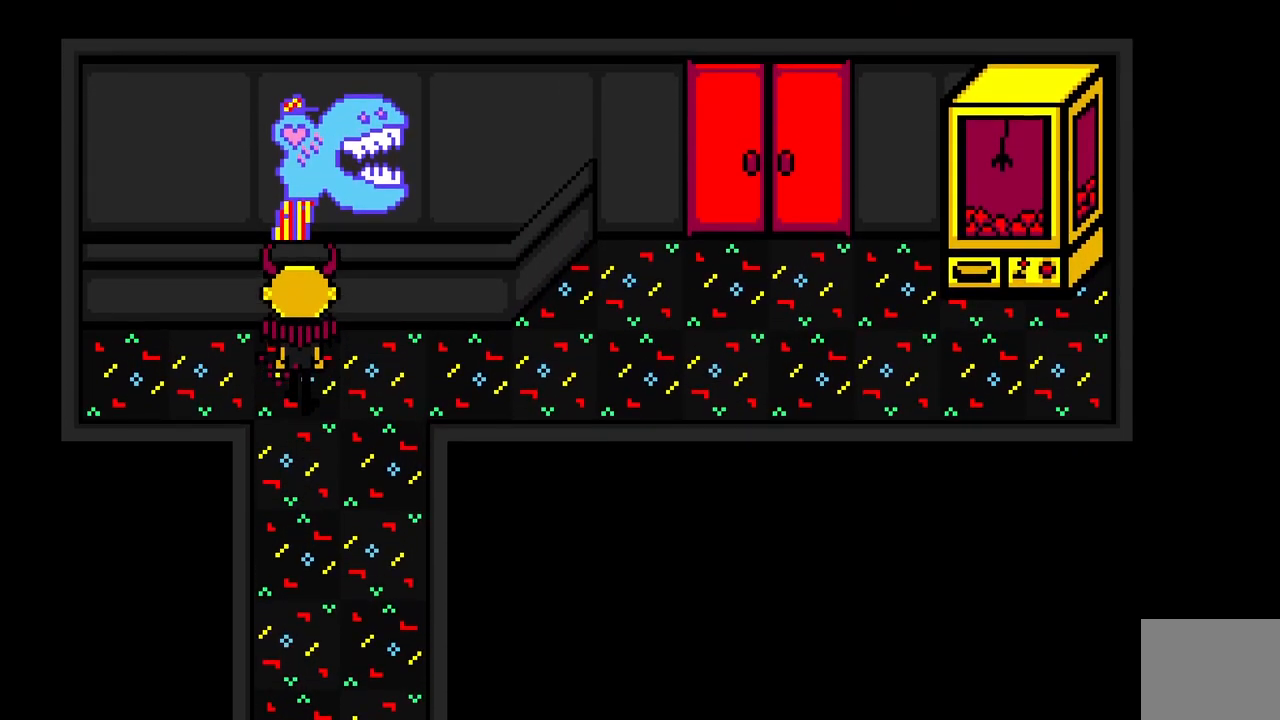
{"keys": ["s"], "events": [[150, "s", "down"]]}
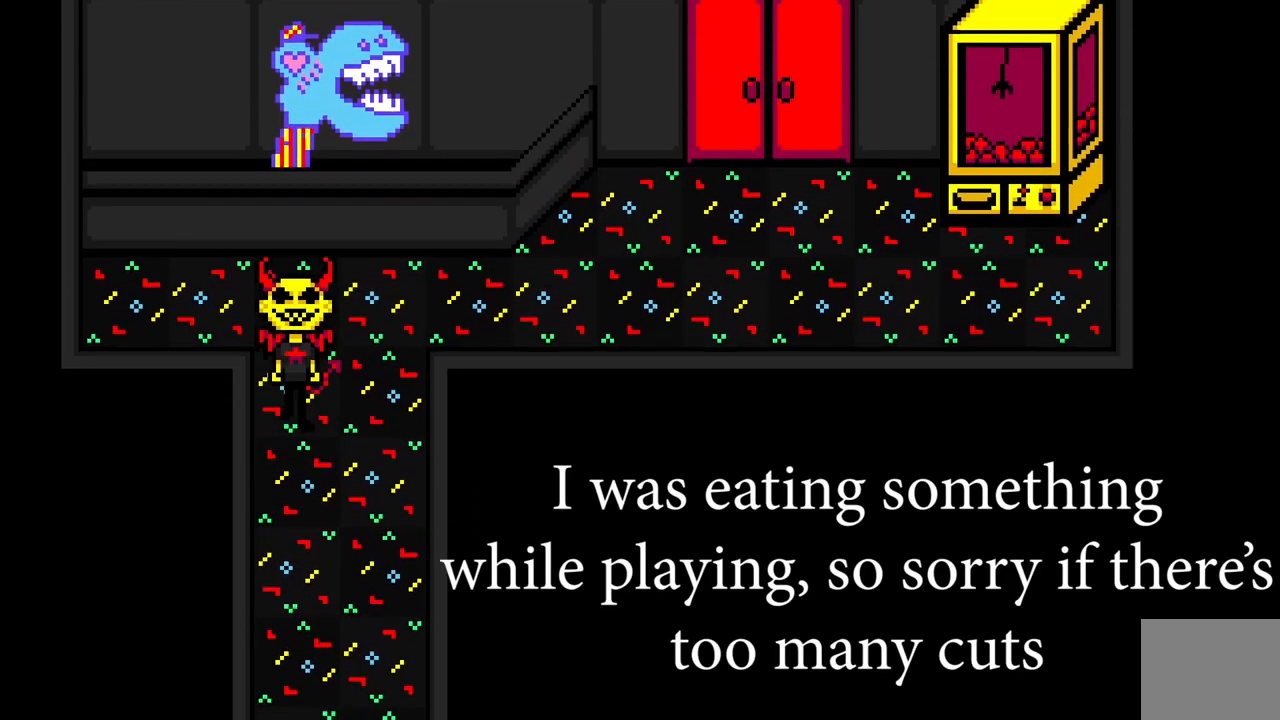
{"keys": [], "events": [[317, "s", "up"]]}
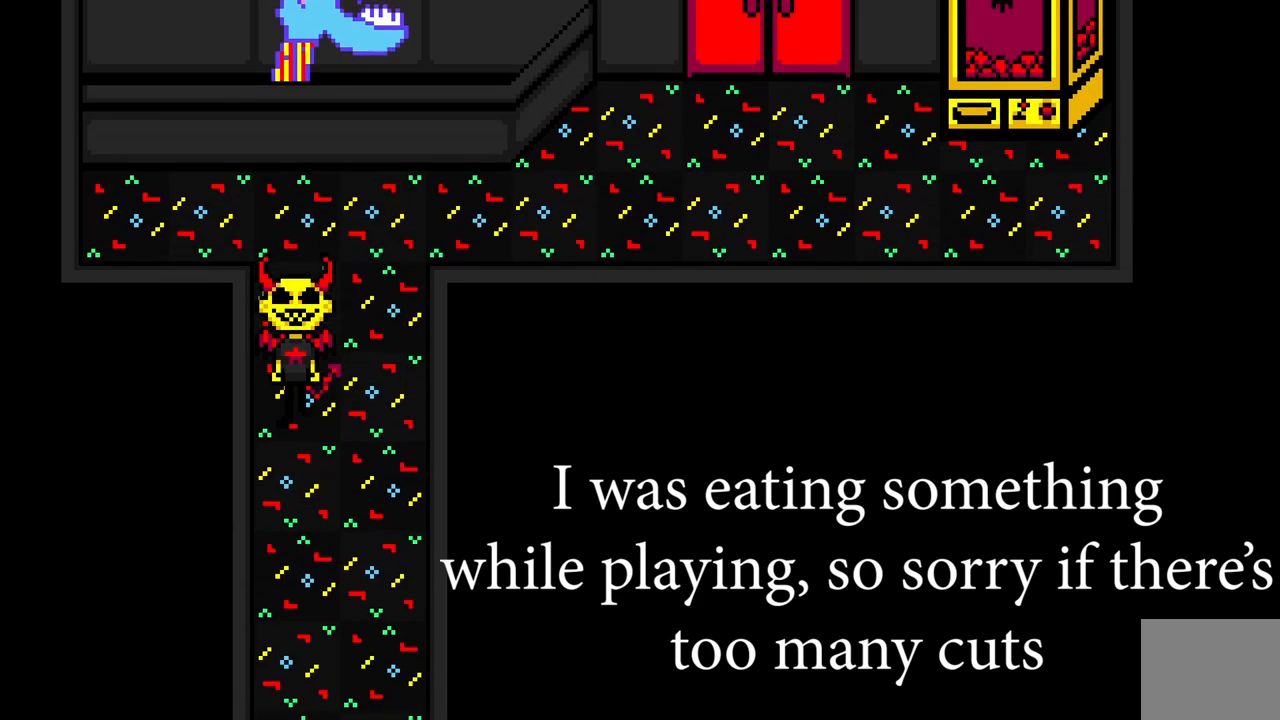
{"keys": [], "events": []}
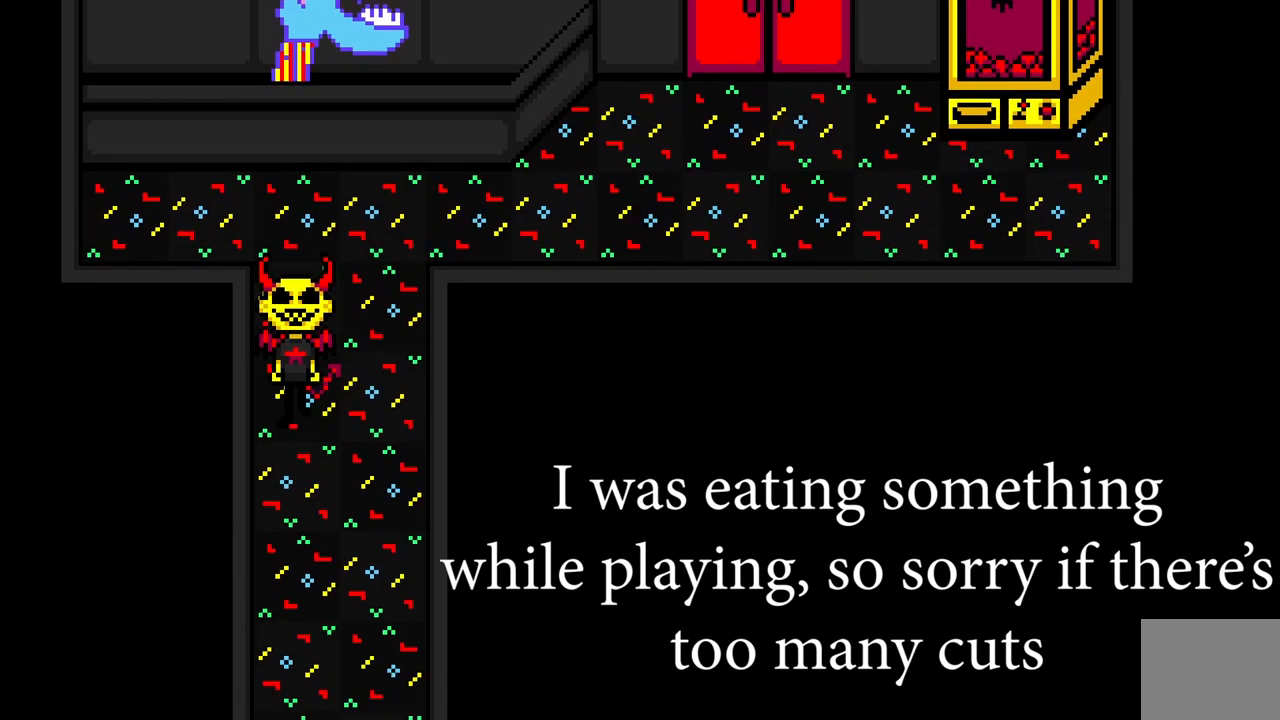
{"keys": [], "events": []}
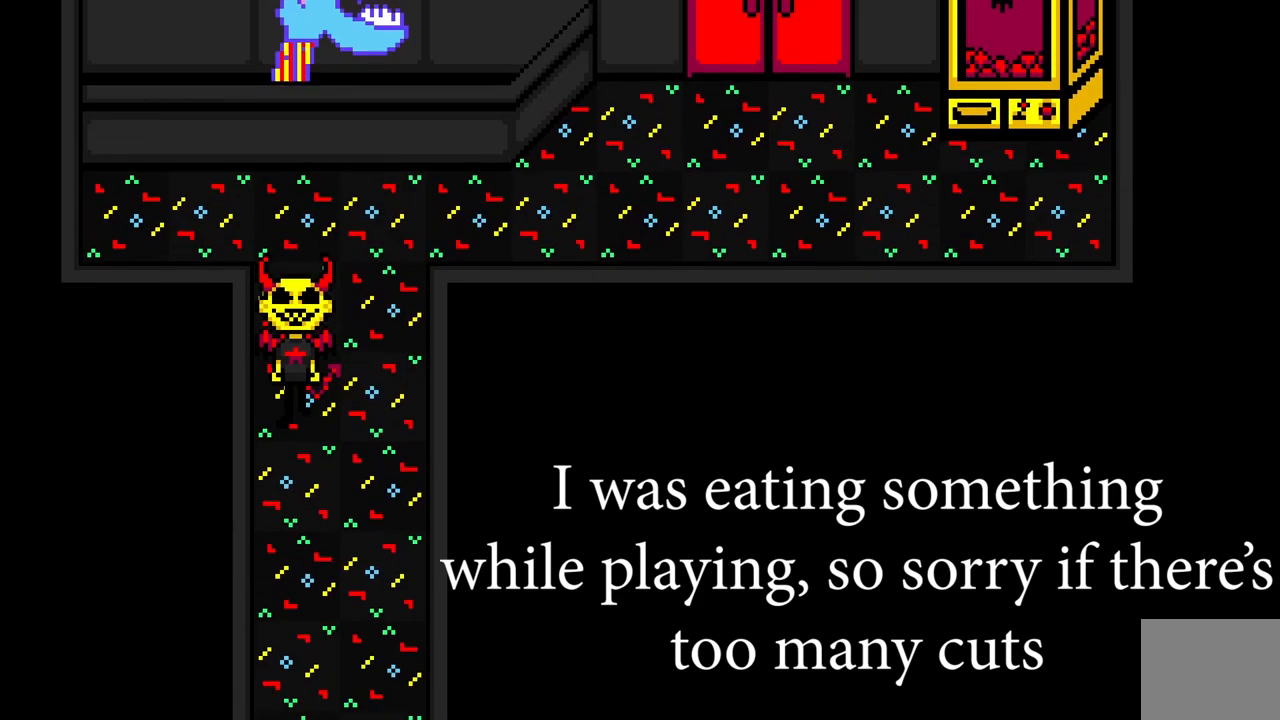
{"keys": [], "events": []}
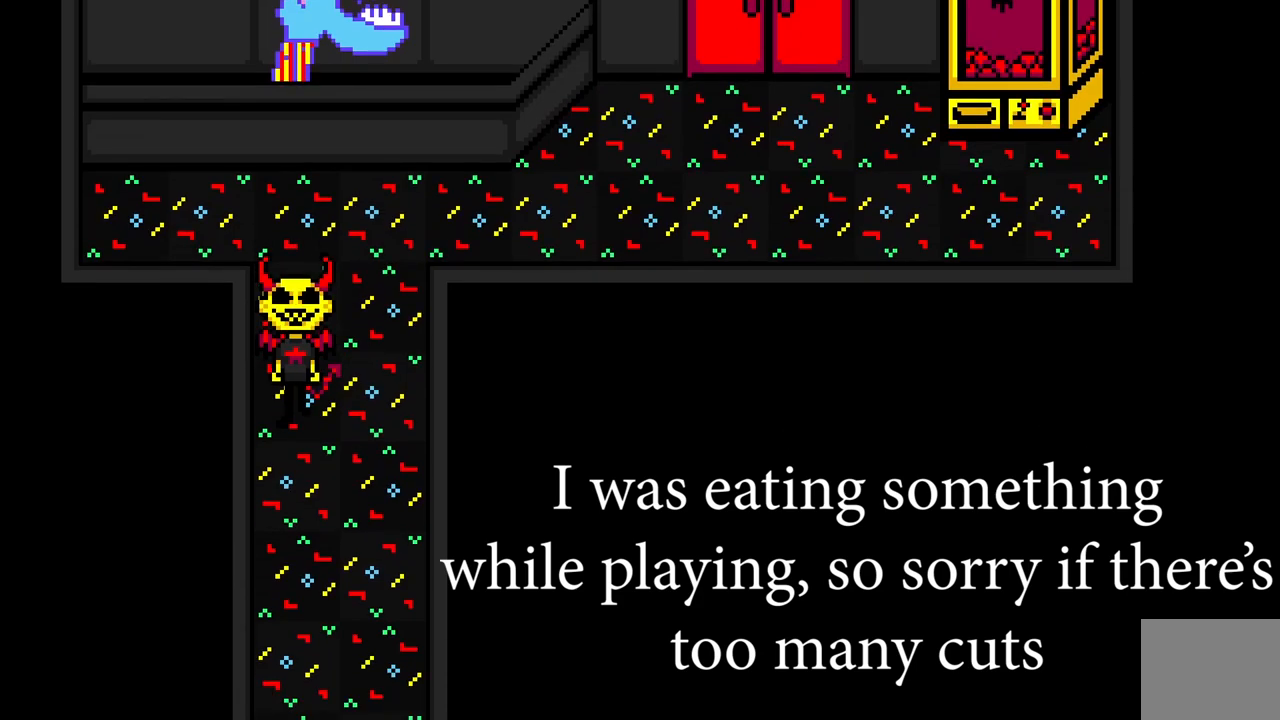
{"keys": [], "events": []}
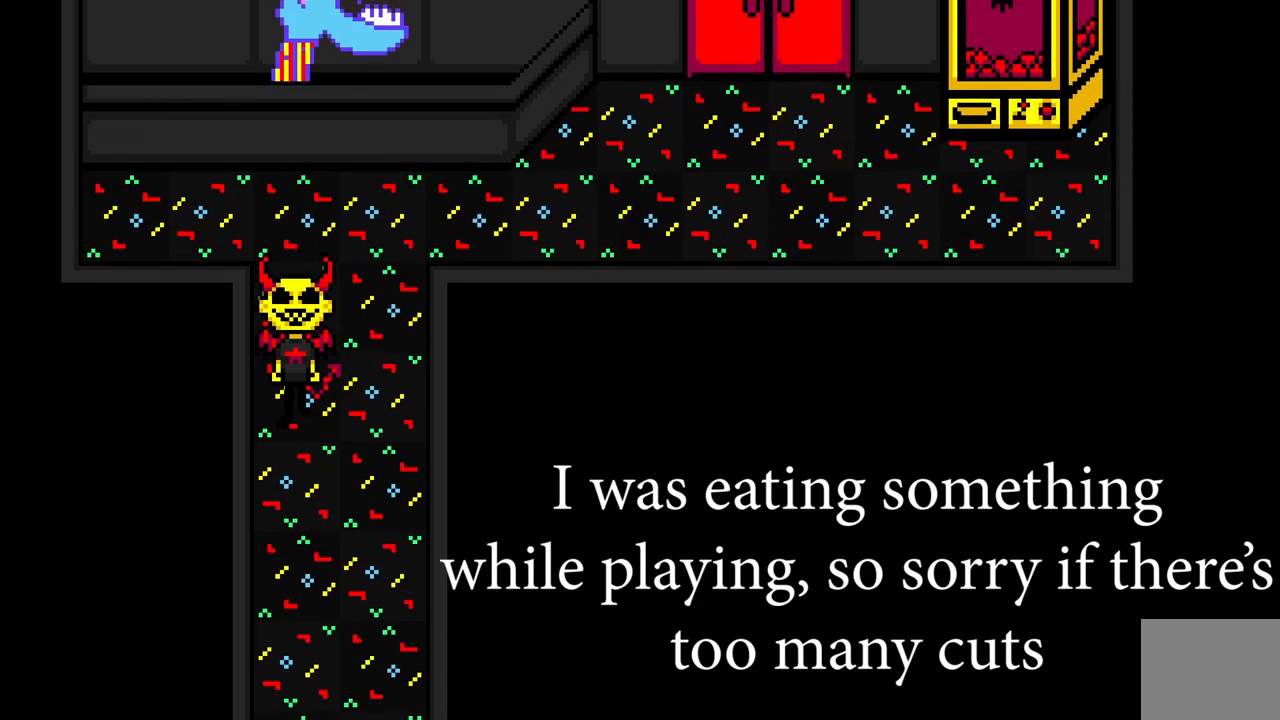
{"keys": ["w"], "events": [[350, "w", "down"]]}
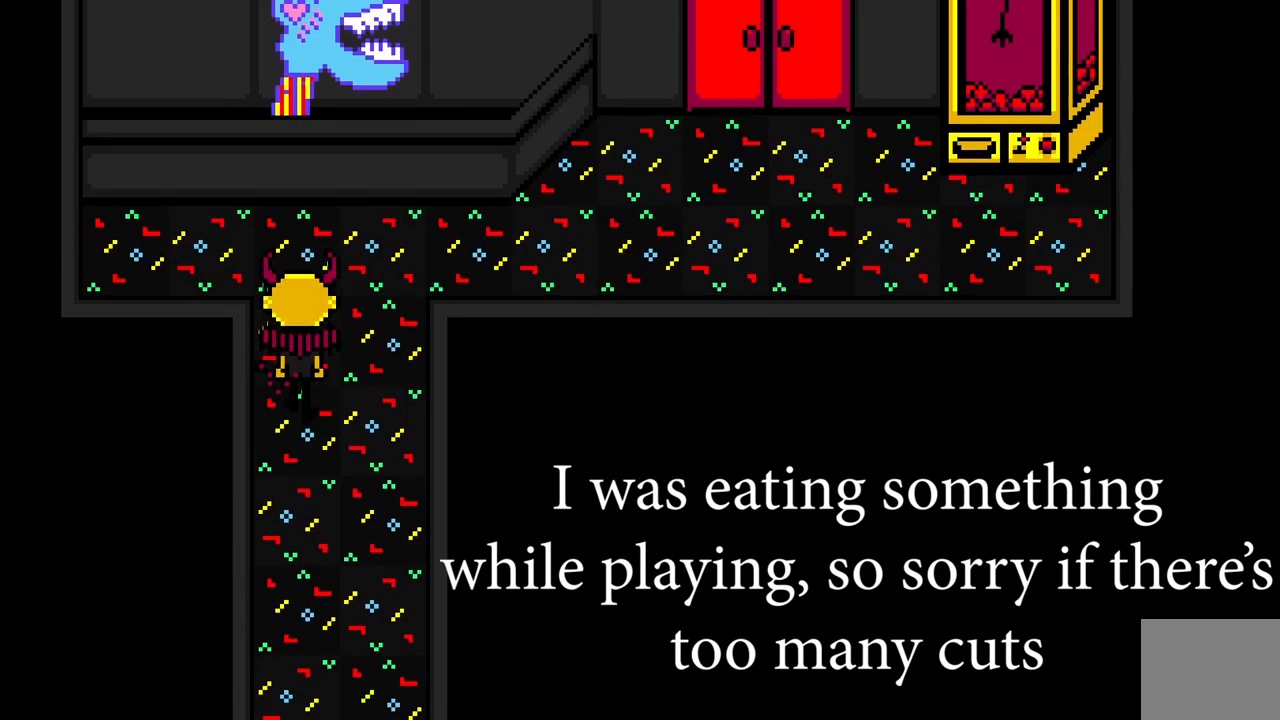
{"keys": ["w"], "events": []}
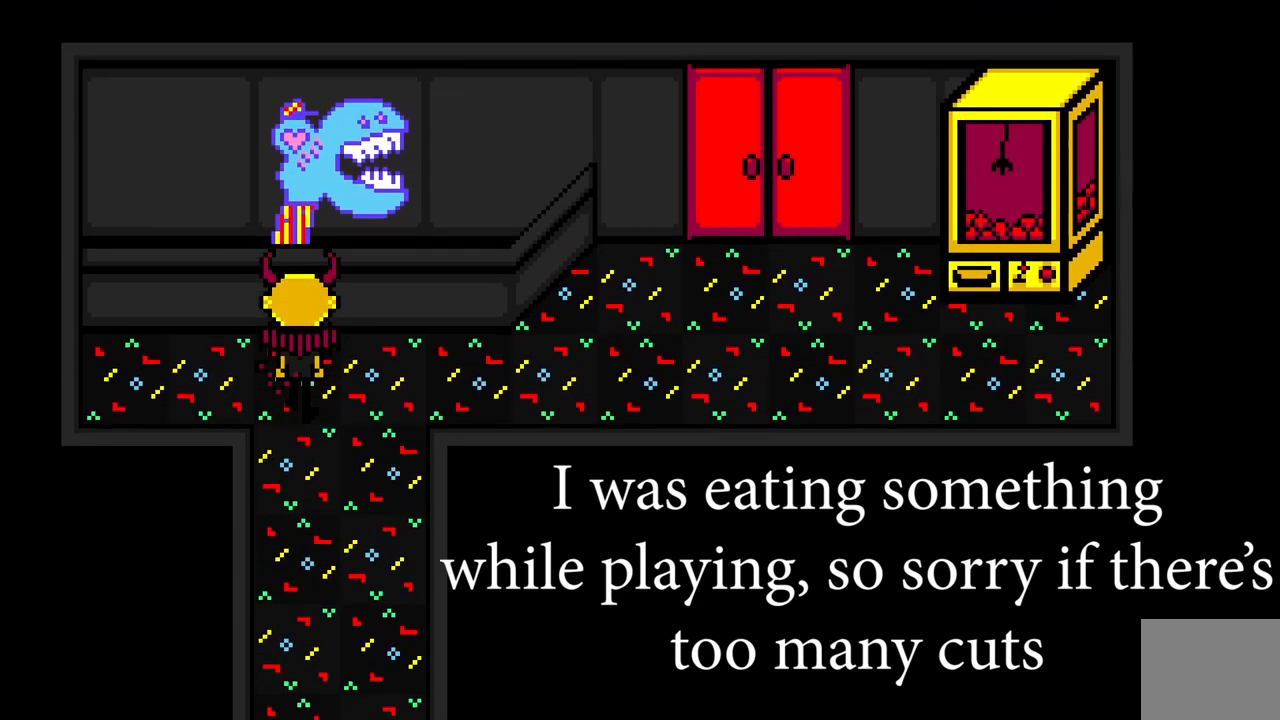
{"keys": ["space", "w"], "events": [[33, "space", "down"], [167, "space", "up"], [417, "space", "down"]]}
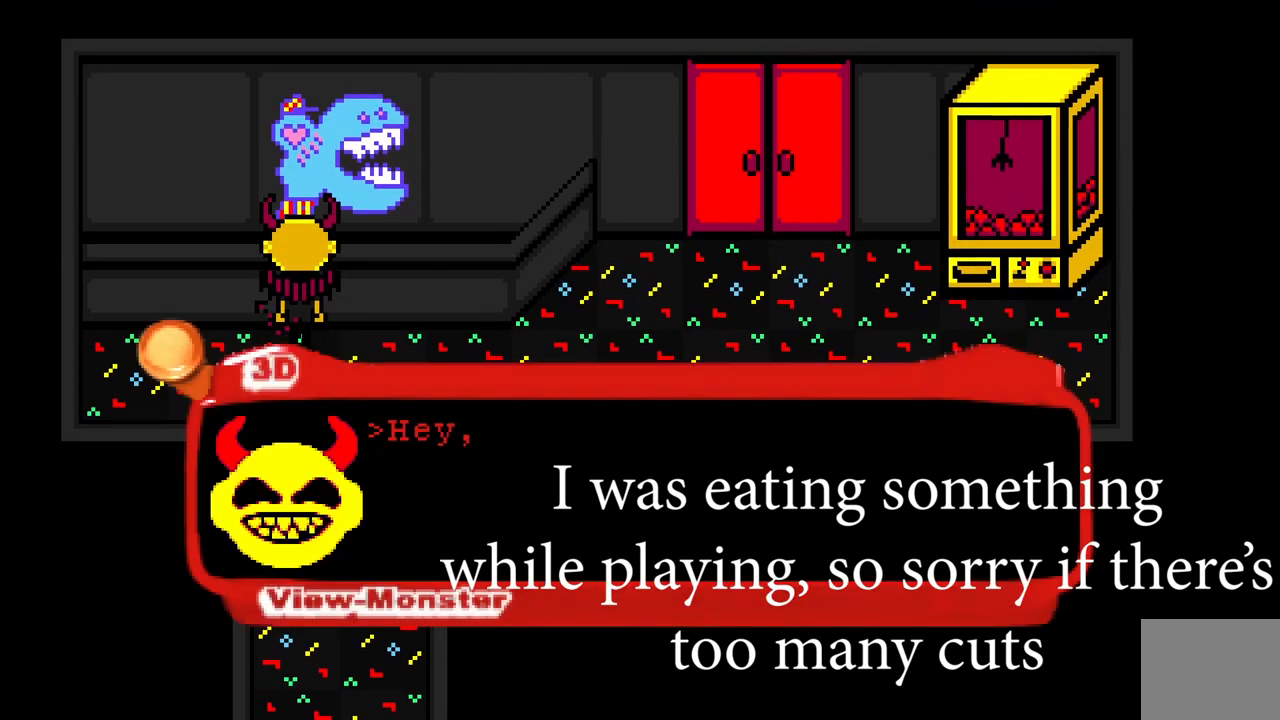
{"keys": [], "events": [[67, "space", "up"], [417, "w", "up"]]}
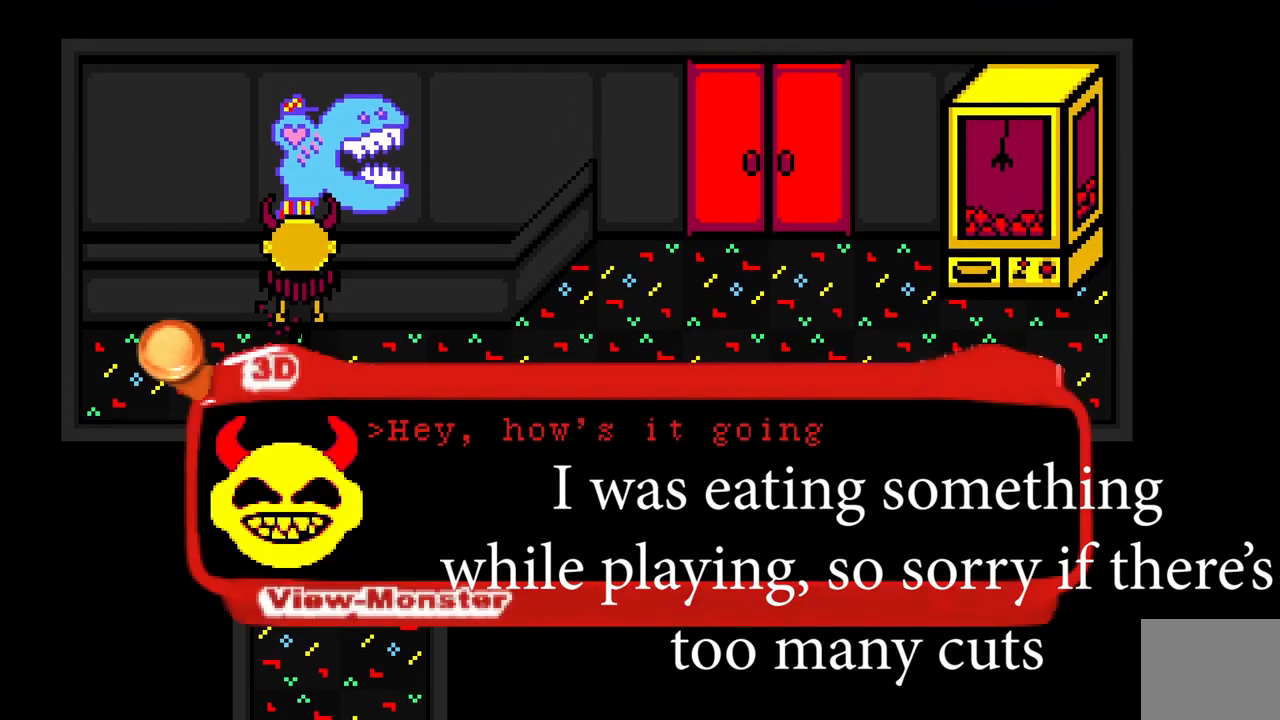
{"keys": [], "events": []}
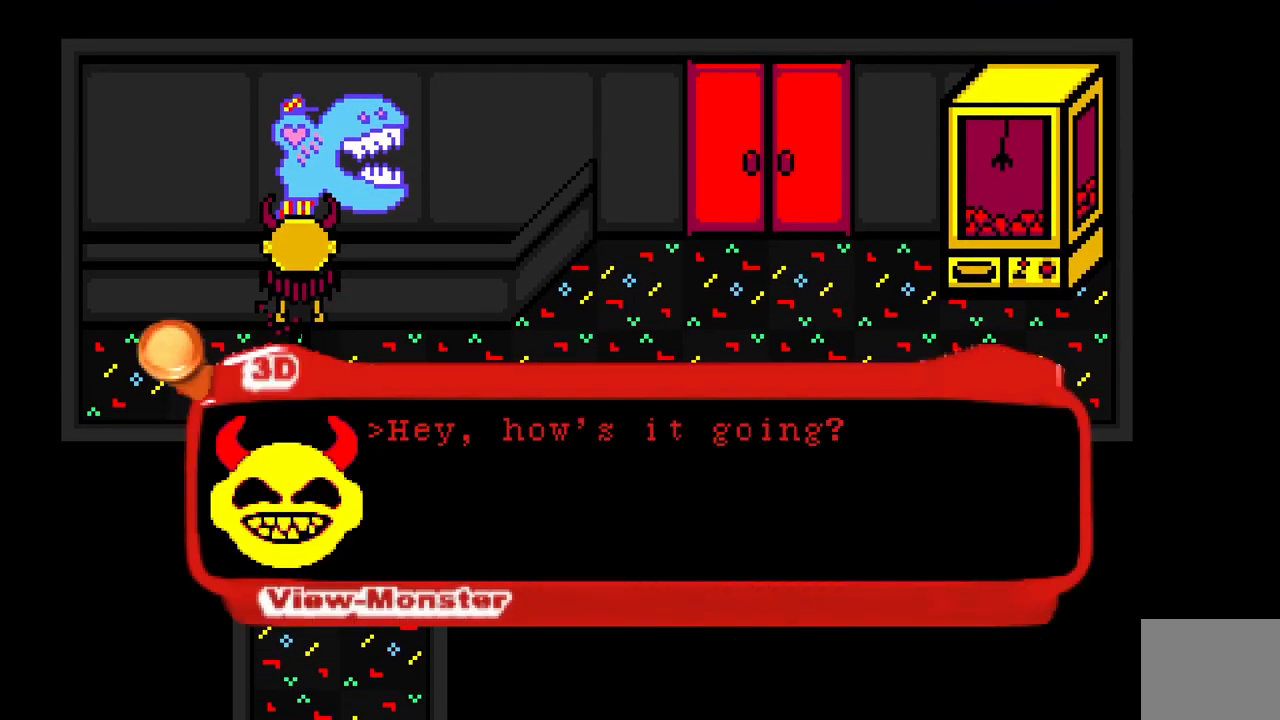
{"keys": [], "events": []}
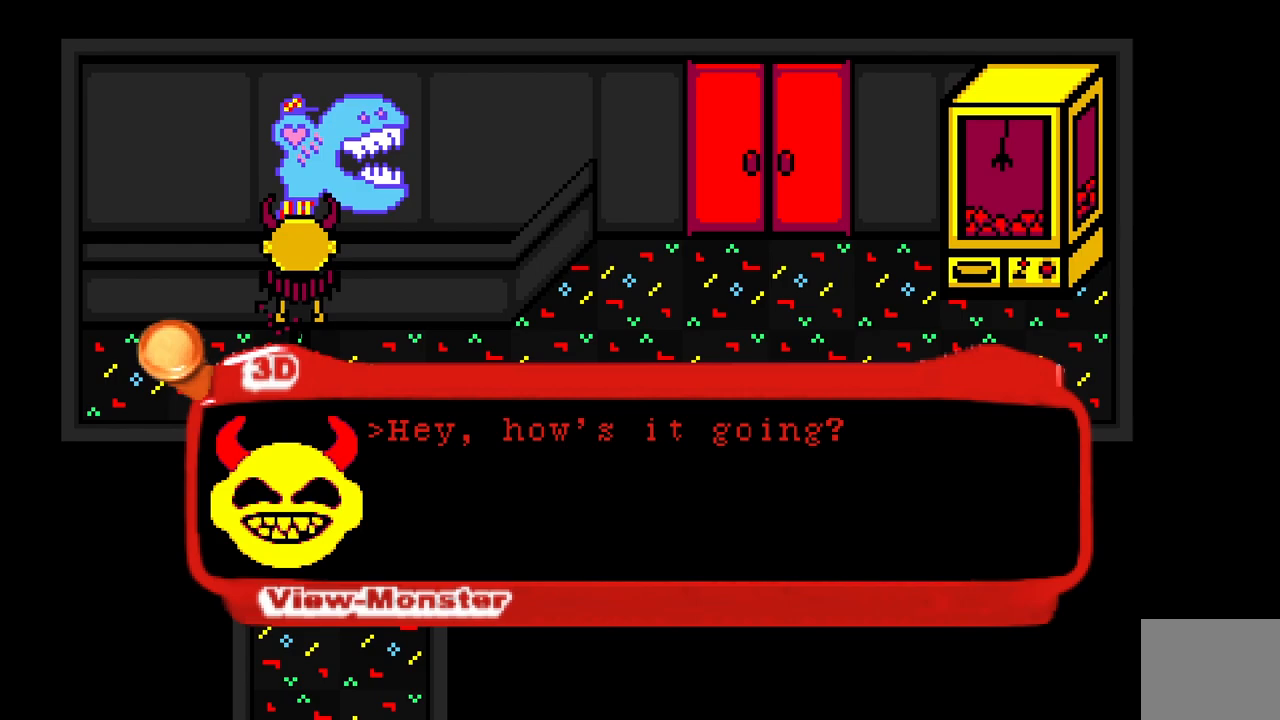
{"keys": ["space"], "events": [[450, "space", "down"]]}
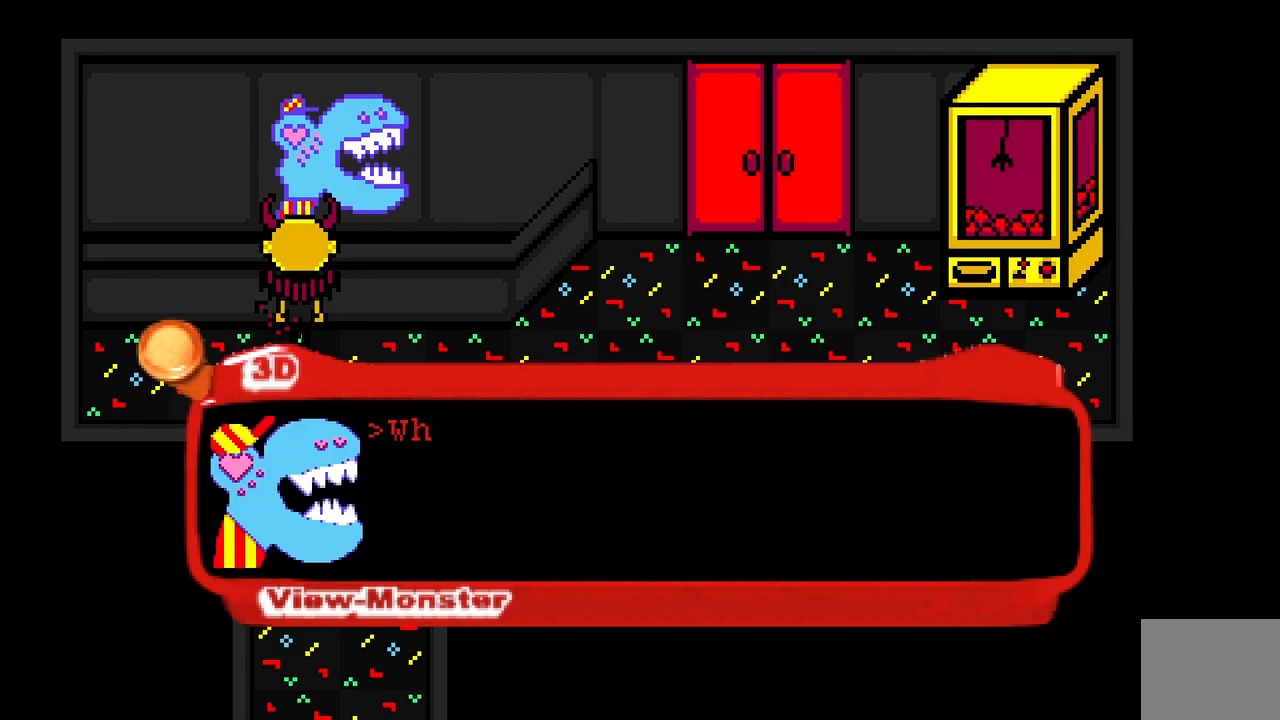
{"keys": [], "events": [[100, "space", "up"]]}
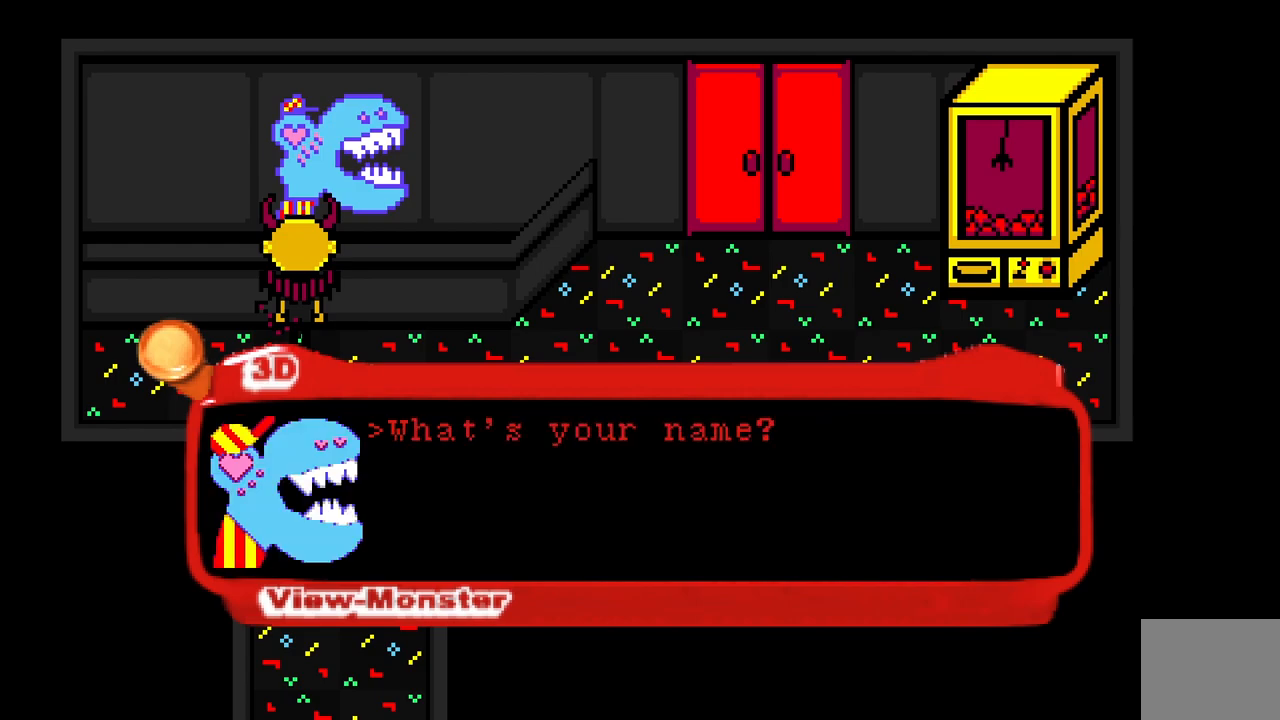
{"keys": ["space"], "events": [[500, "space", "down"]]}
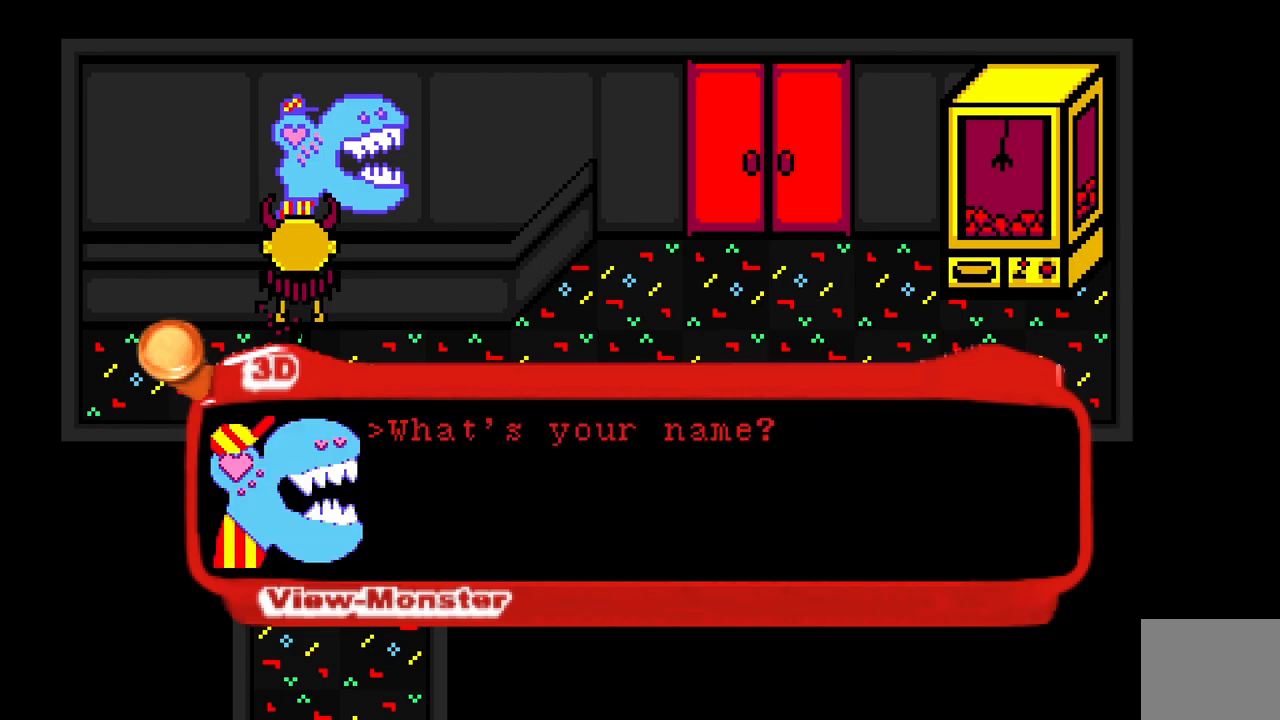
{"keys": [], "events": [[133, "space", "up"]]}
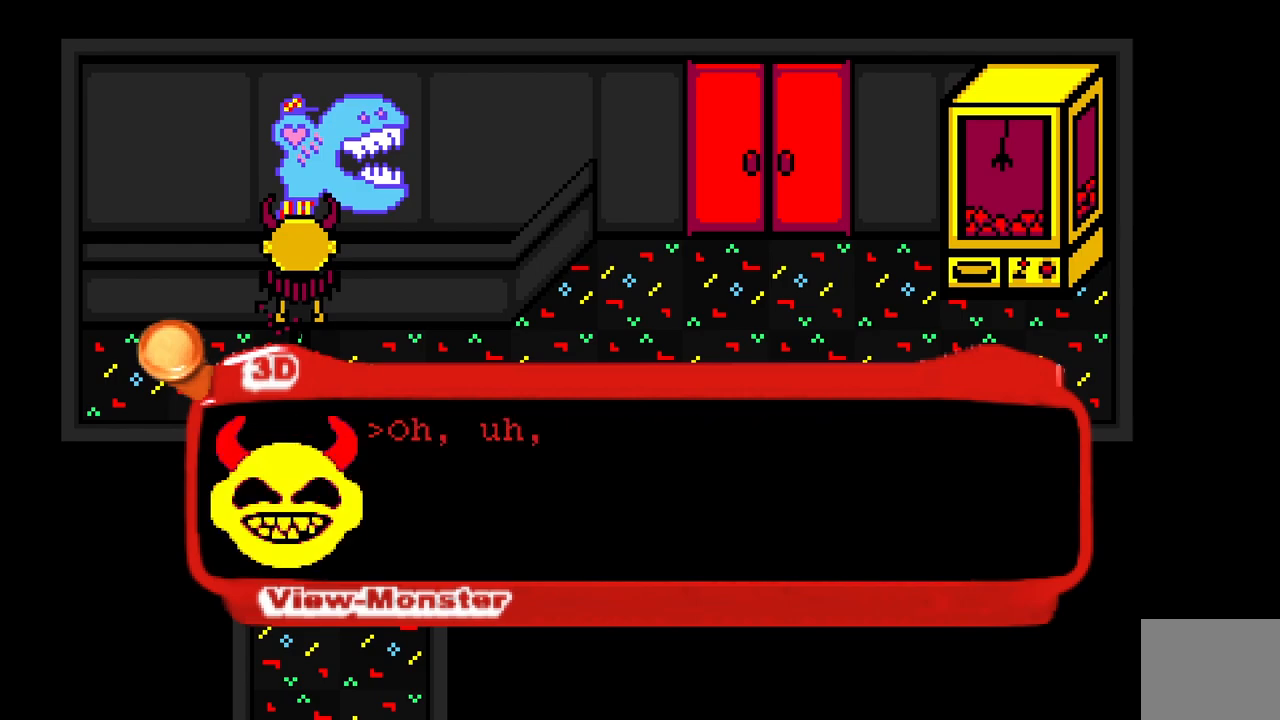
{"keys": [], "events": []}
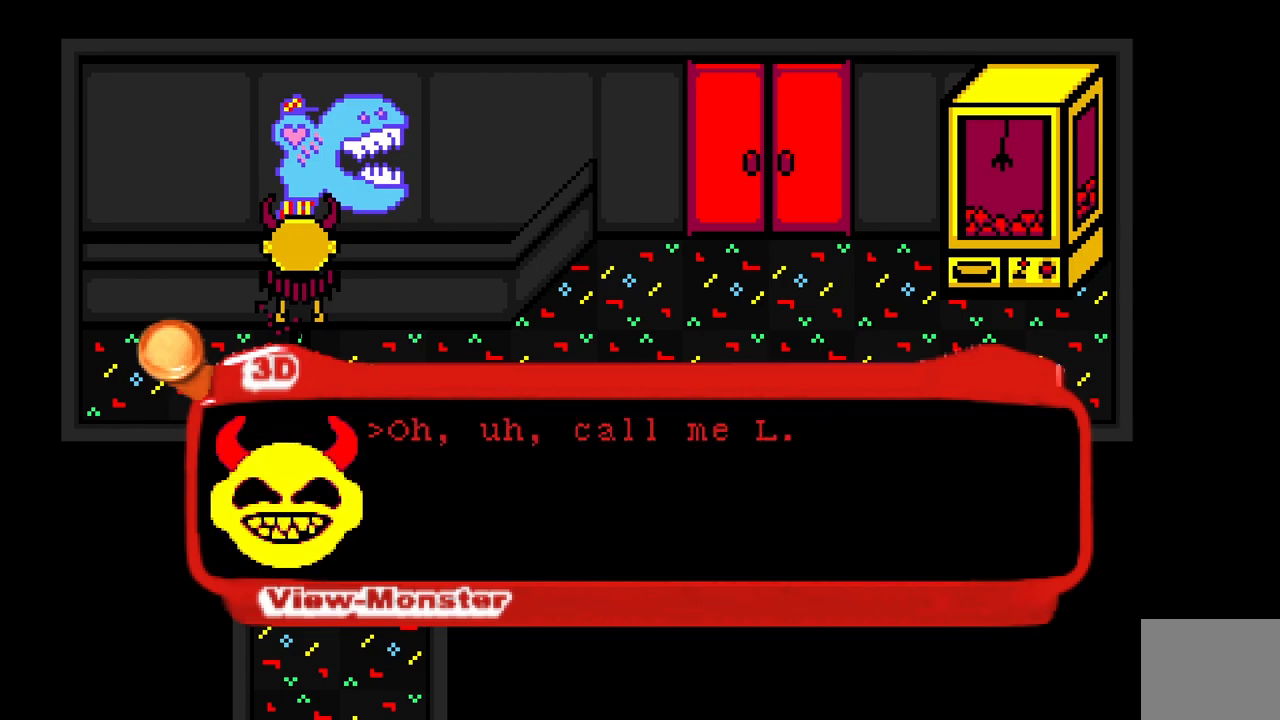
{"keys": [], "events": []}
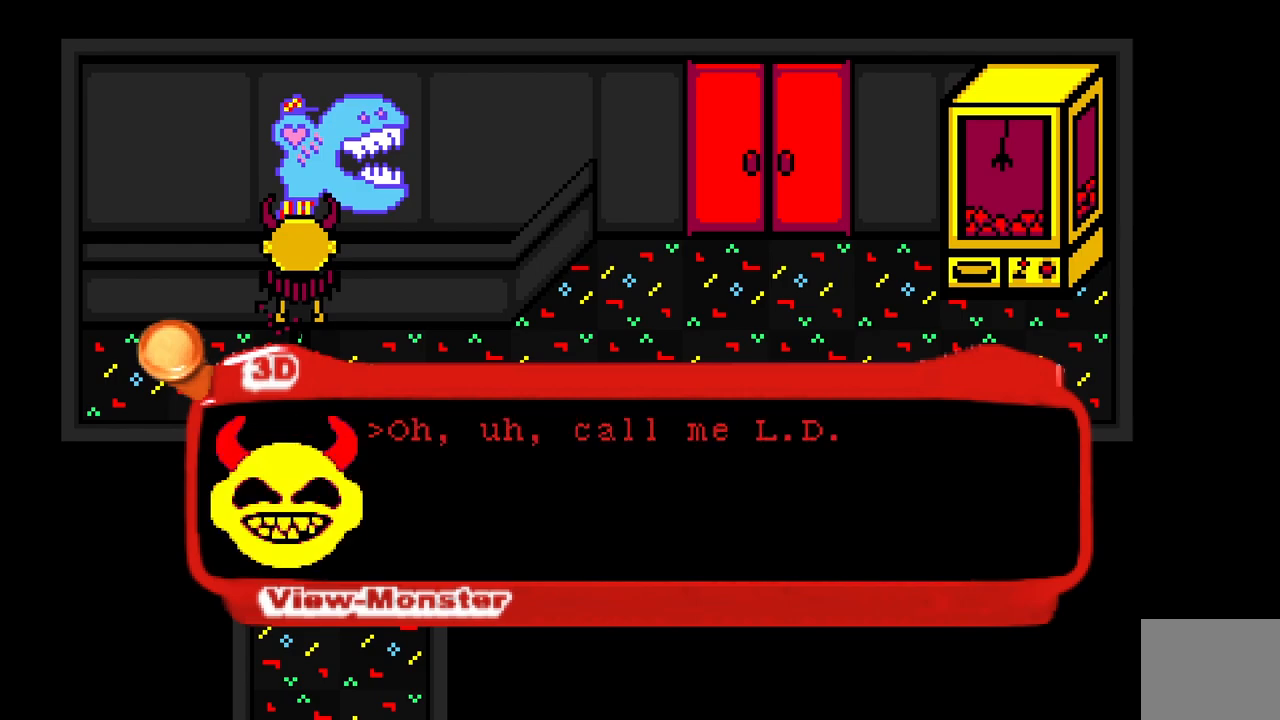
{"keys": [], "events": []}
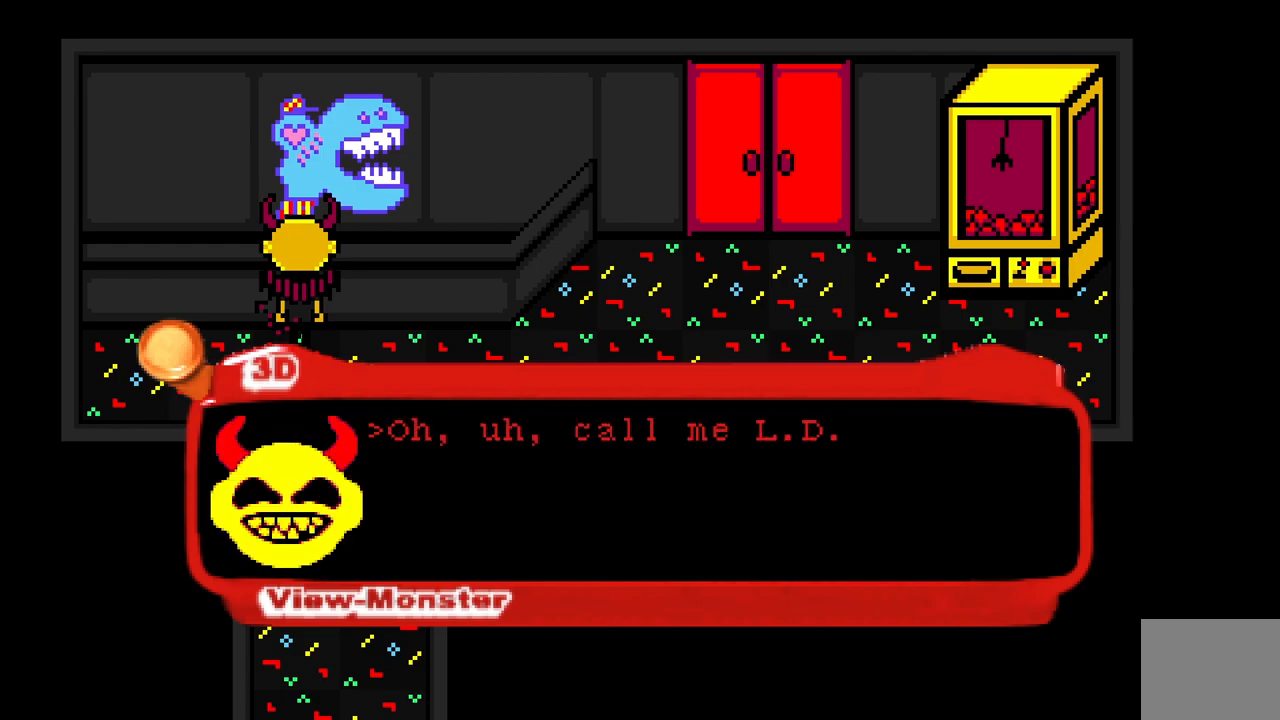
{"keys": [], "events": [[167, "space", "down"], [283, "space", "up"]]}
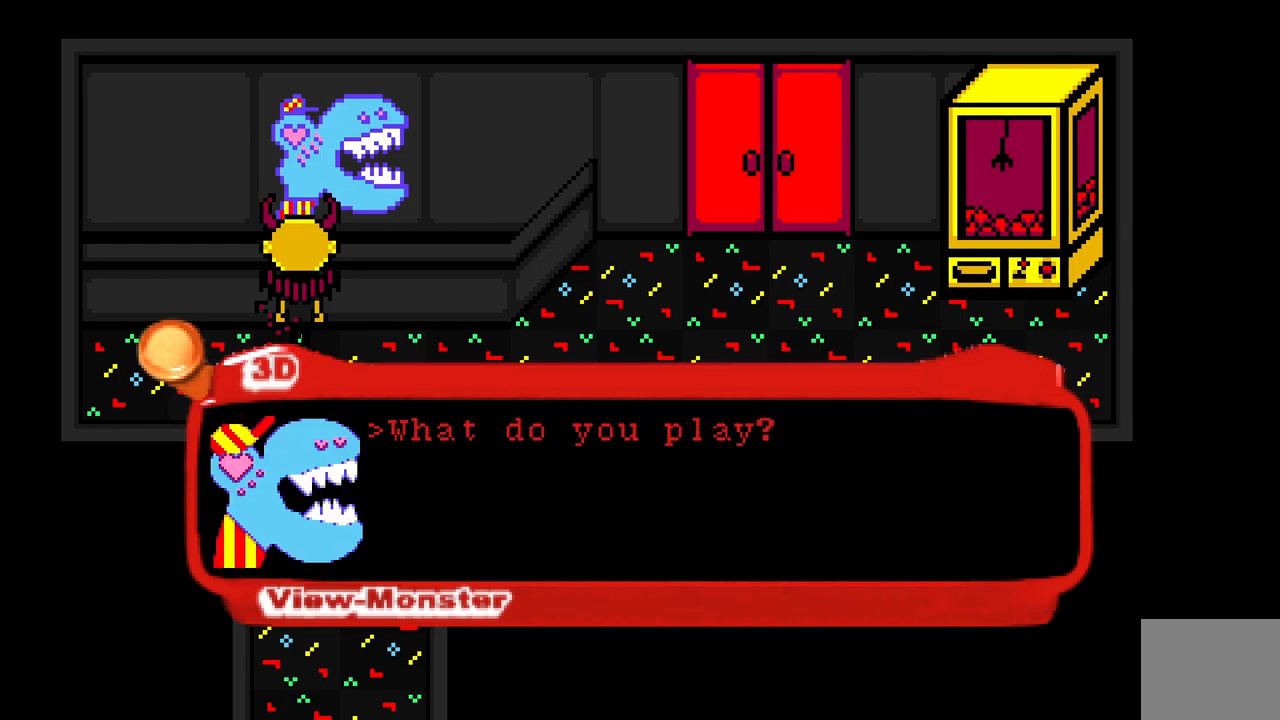
{"keys": [], "events": []}
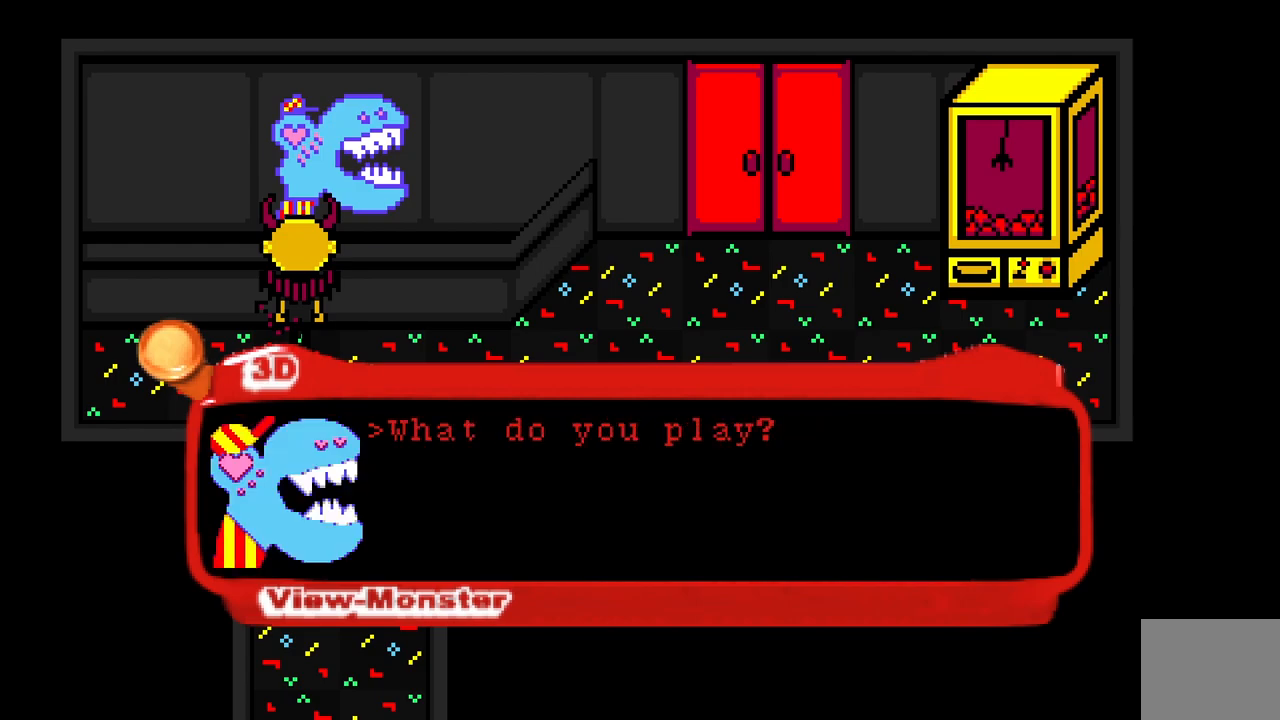
{"keys": ["space"], "events": [[417, "space", "down"]]}
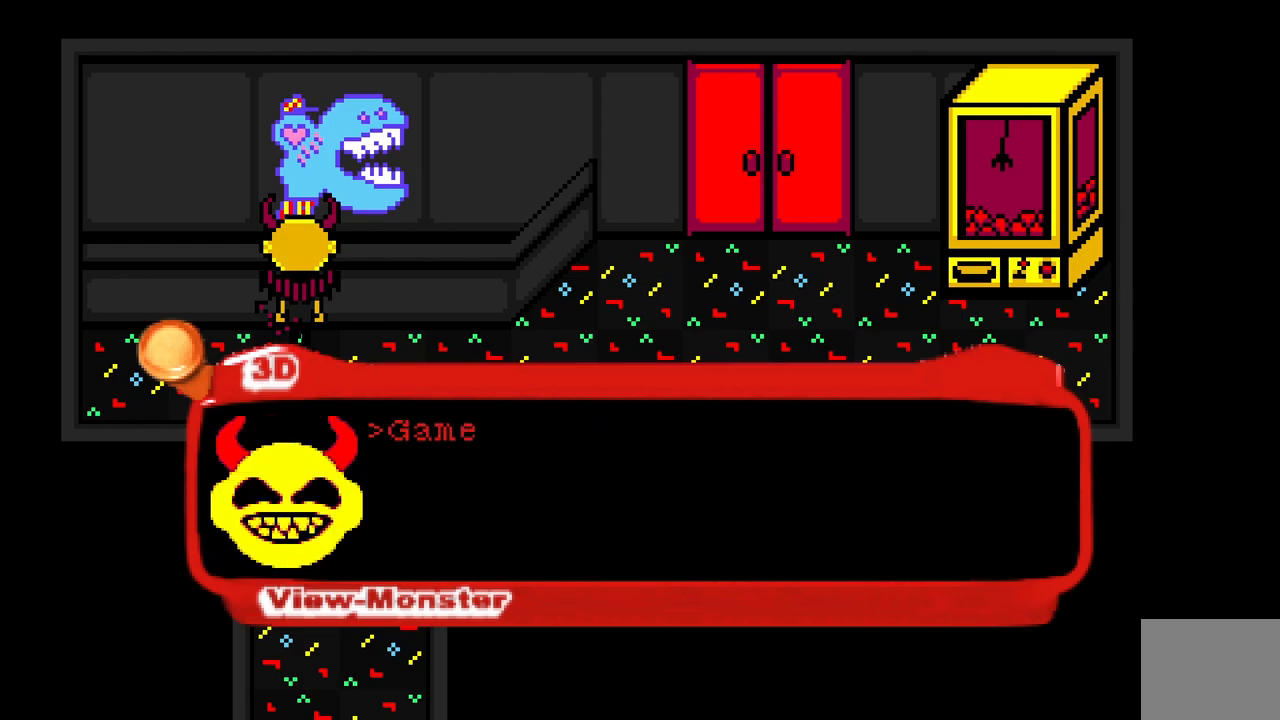
{"keys": [], "events": [[17, "space", "up"]]}